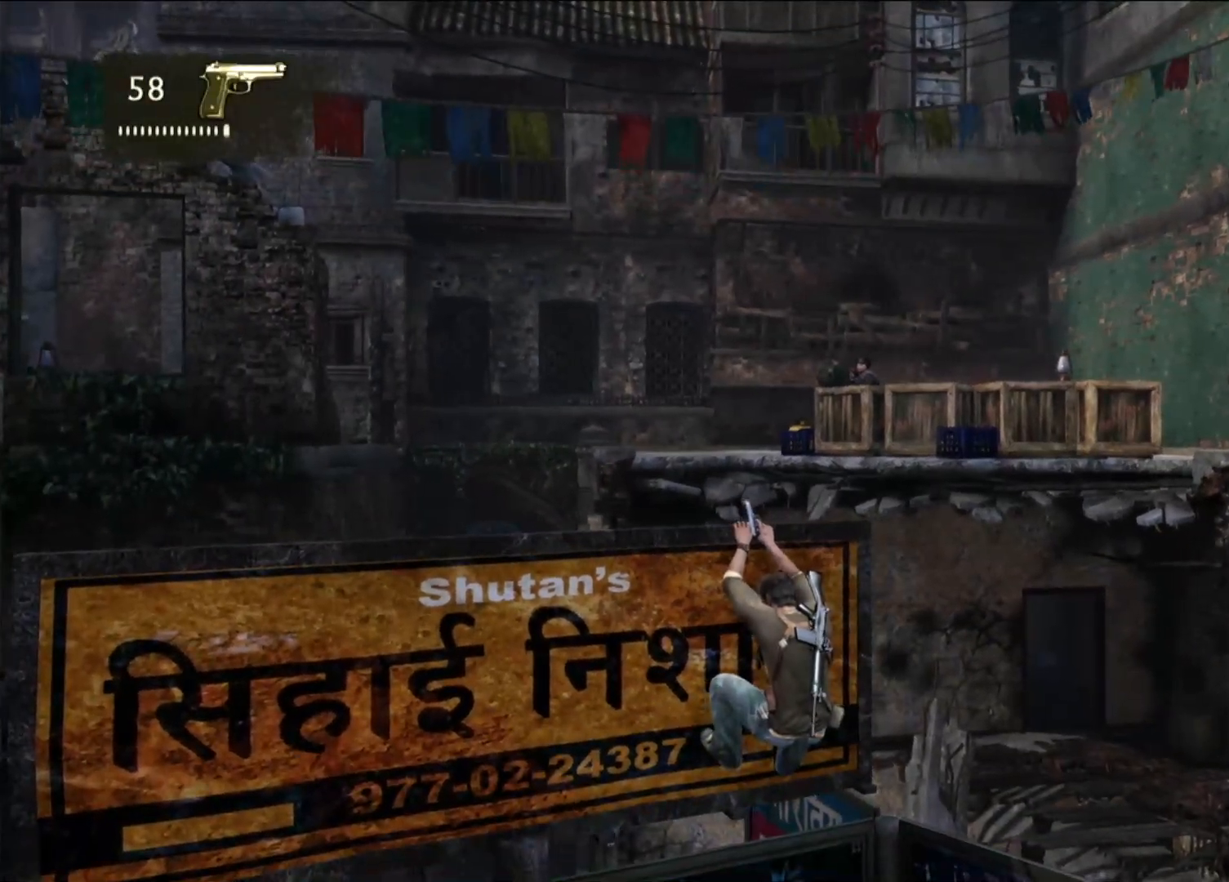
Gameplay with a controller (PlayStation layout); each line is a JSON object with the inputs held at the frame after it. "events" lists button and stick changes between this image and that frame as [ms after this image, input, new state], when the widget could be followed in between.
{"buttons": ["L2"], "left_stick": "center", "right_stick": "center", "events": [[300, "right_stick", "down-right"], [450, "right_stick", "center"]]}
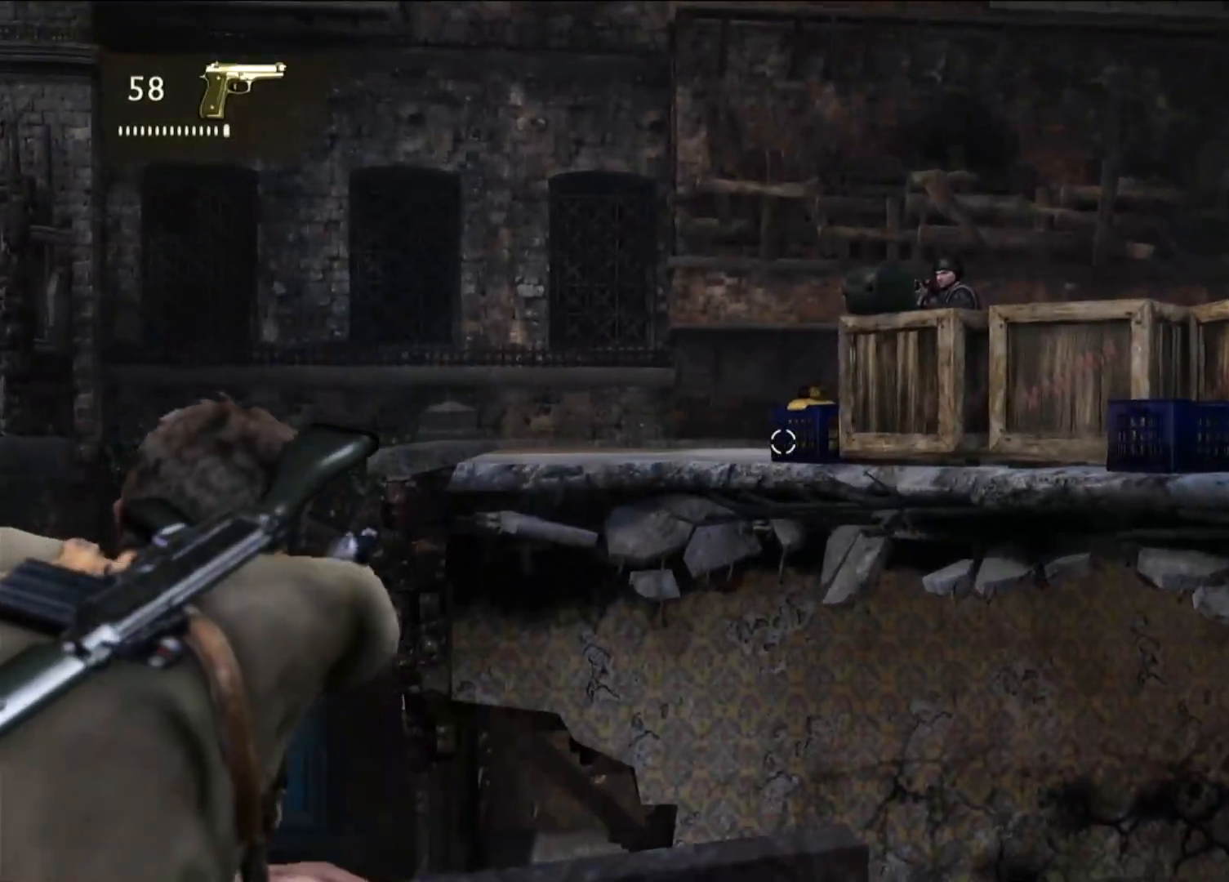
{"buttons": ["L2", "R2"], "left_stick": "center", "right_stick": "center", "events": [[67, "R2", "down"], [200, "R2", "up"], [283, "R2", "down"], [400, "R2", "up"], [483, "R2", "down"]]}
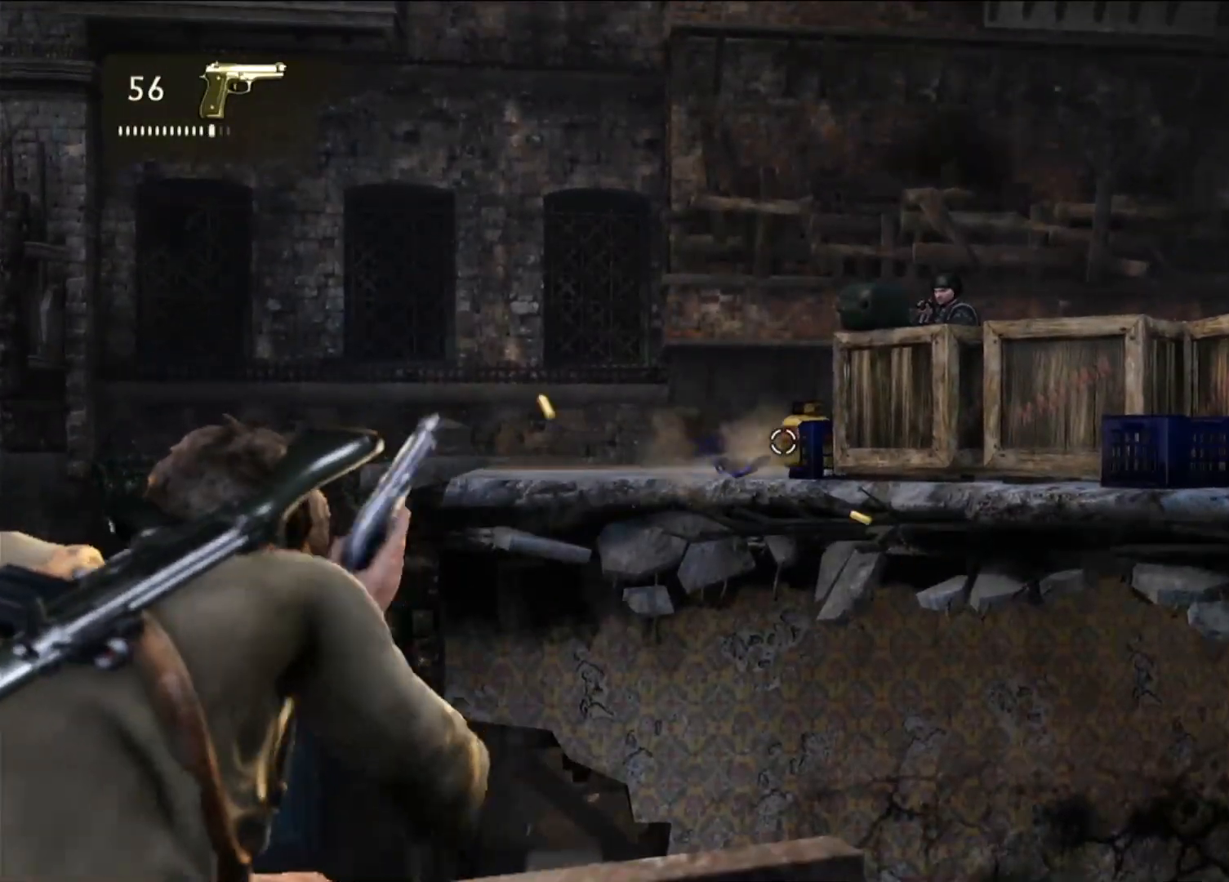
{"buttons": ["L2"], "left_stick": "center", "right_stick": "center", "events": [[83, "R2", "up"], [167, "R2", "down"], [267, "R2", "up"]]}
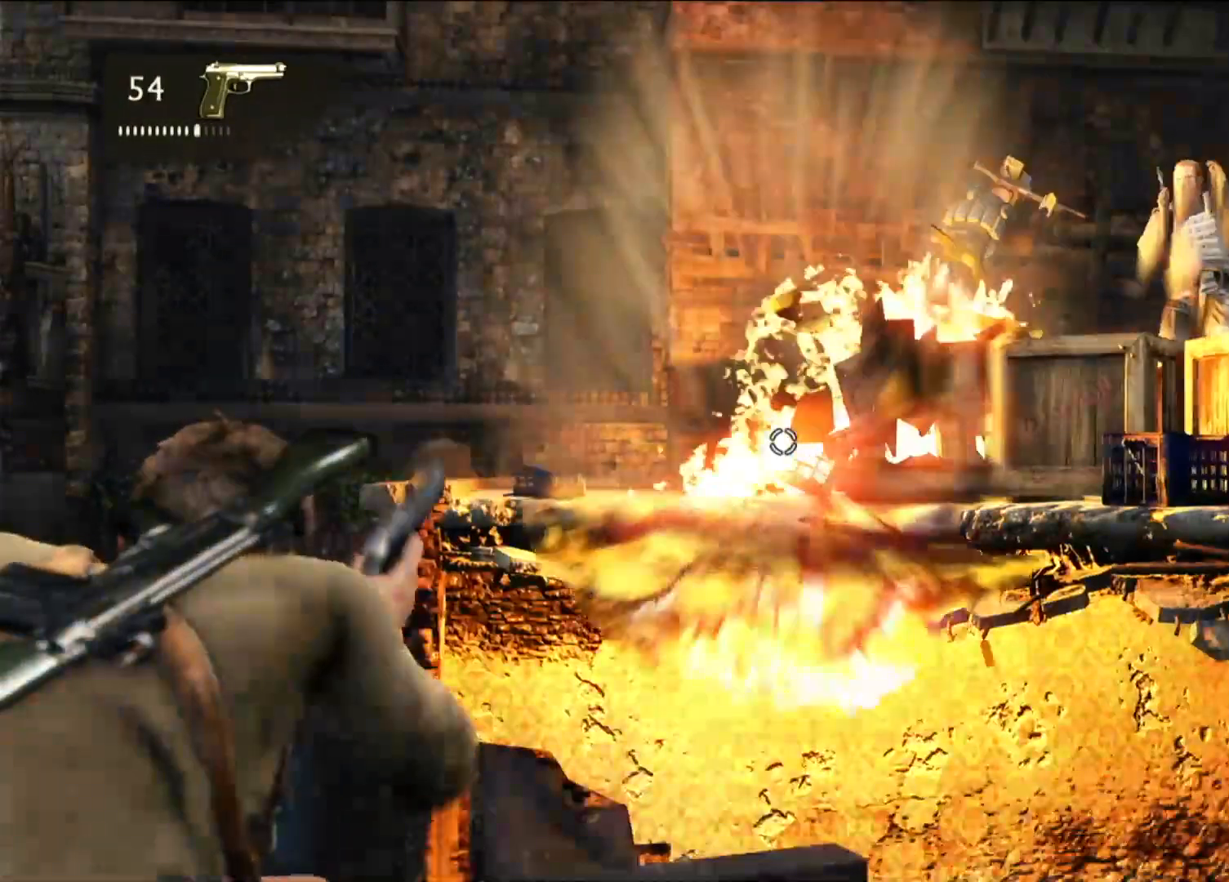
{"buttons": [], "left_stick": "center", "right_stick": "down-right", "events": [[17, "L2", "up"], [383, "right_stick", "down-right"]]}
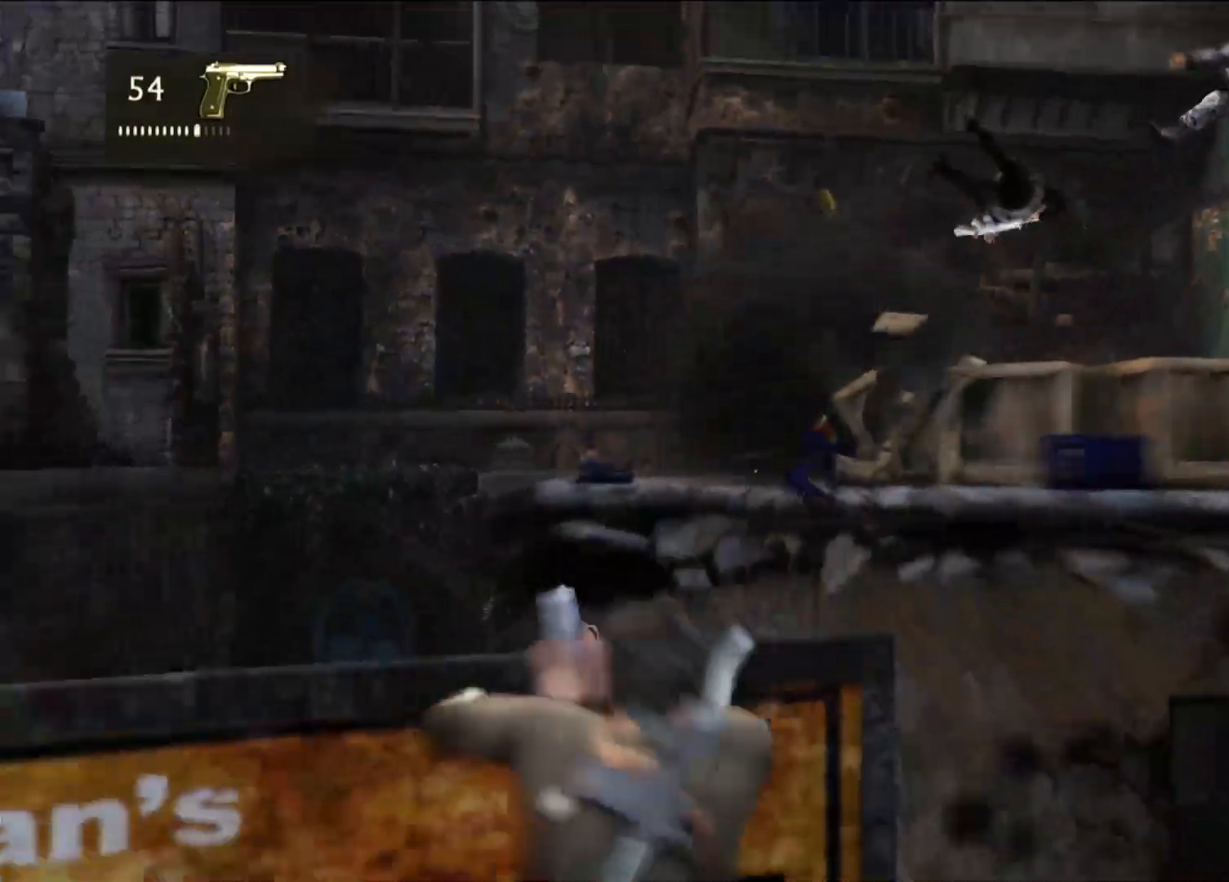
{"buttons": [], "left_stick": "center", "right_stick": "center", "events": [[67, "right_stick", "center"]]}
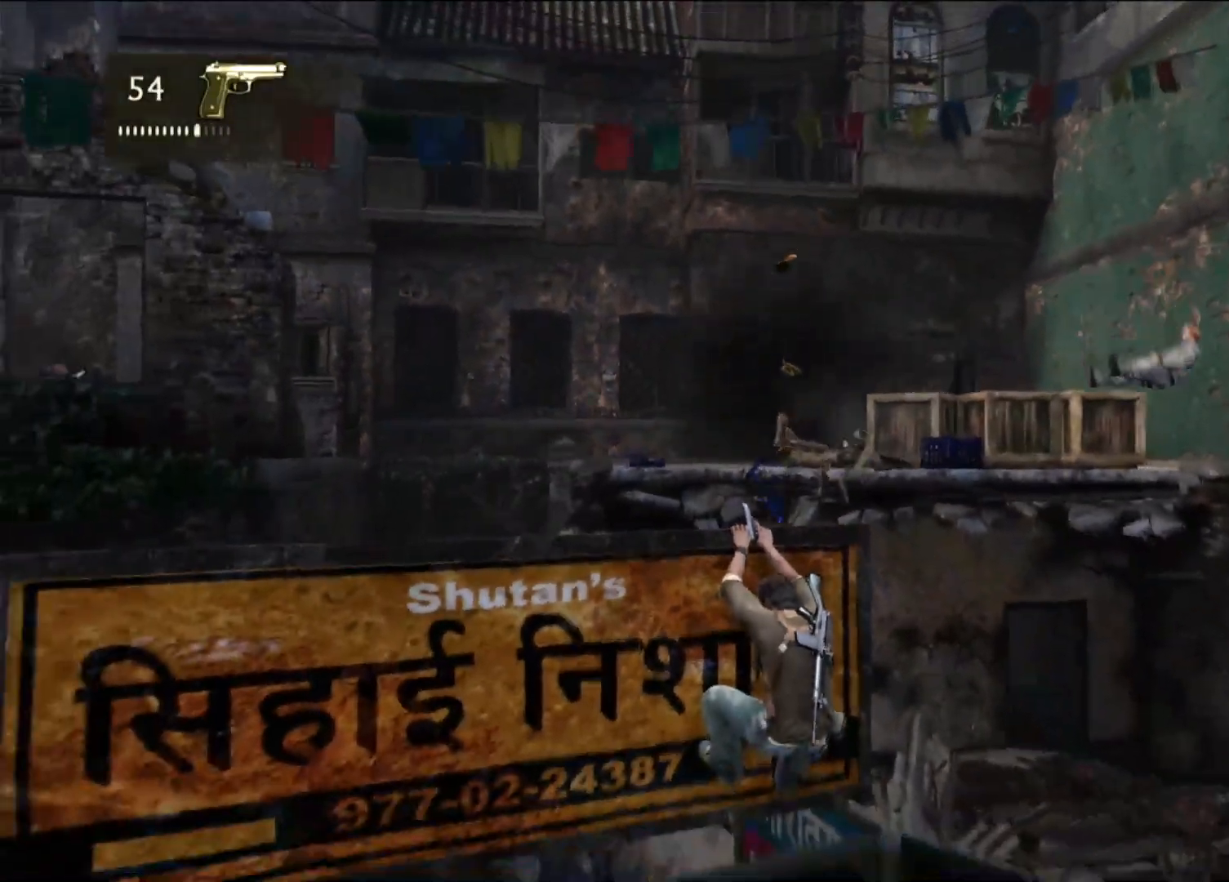
{"buttons": [], "left_stick": "center", "right_stick": "center", "events": [[67, "right_stick", "down-left"], [300, "right_stick", "left"], [483, "right_stick", "center"]]}
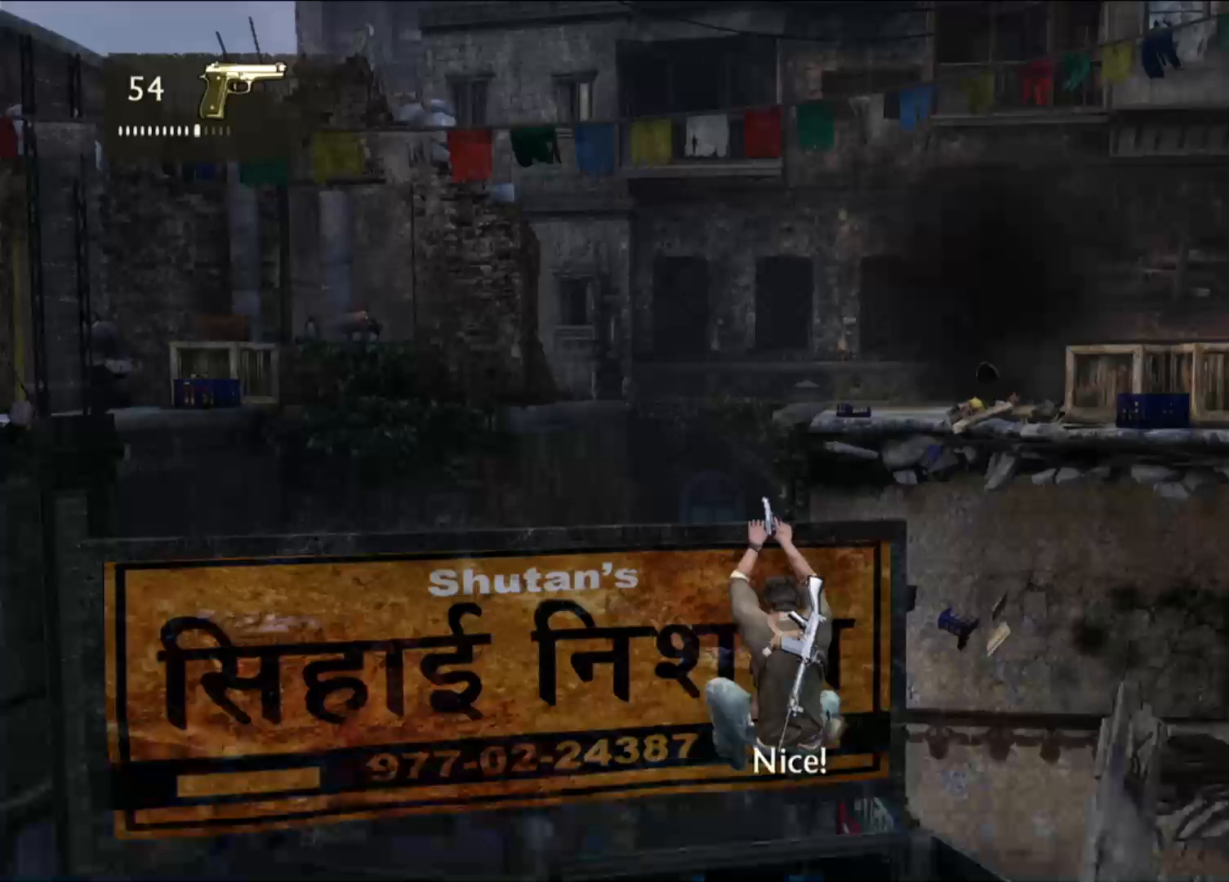
{"buttons": [], "left_stick": "center", "right_stick": "center", "events": [[200, "right_stick", "down-left"], [283, "right_stick", "left"], [467, "right_stick", "center"]]}
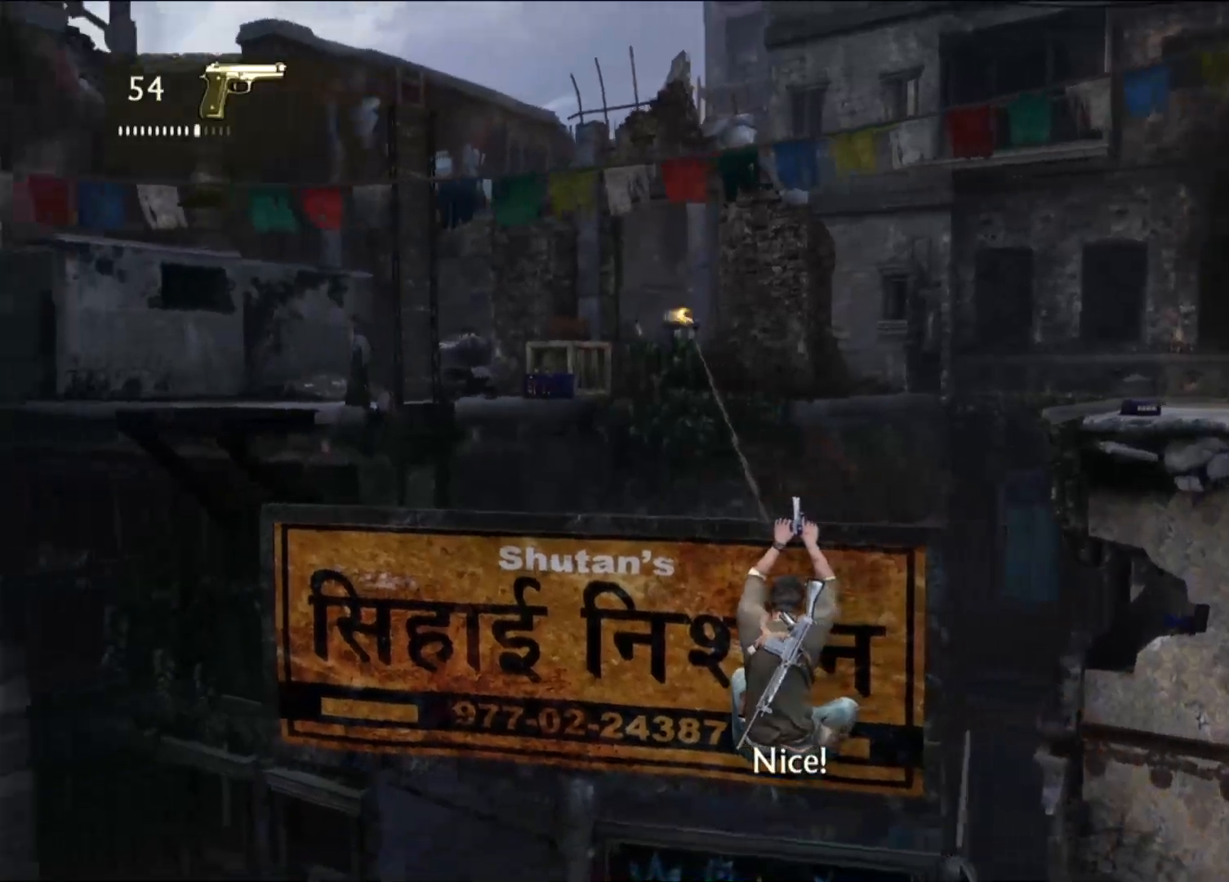
{"buttons": [], "left_stick": "center", "right_stick": "center", "events": [[217, "right_stick", "up"], [333, "right_stick", "center"]]}
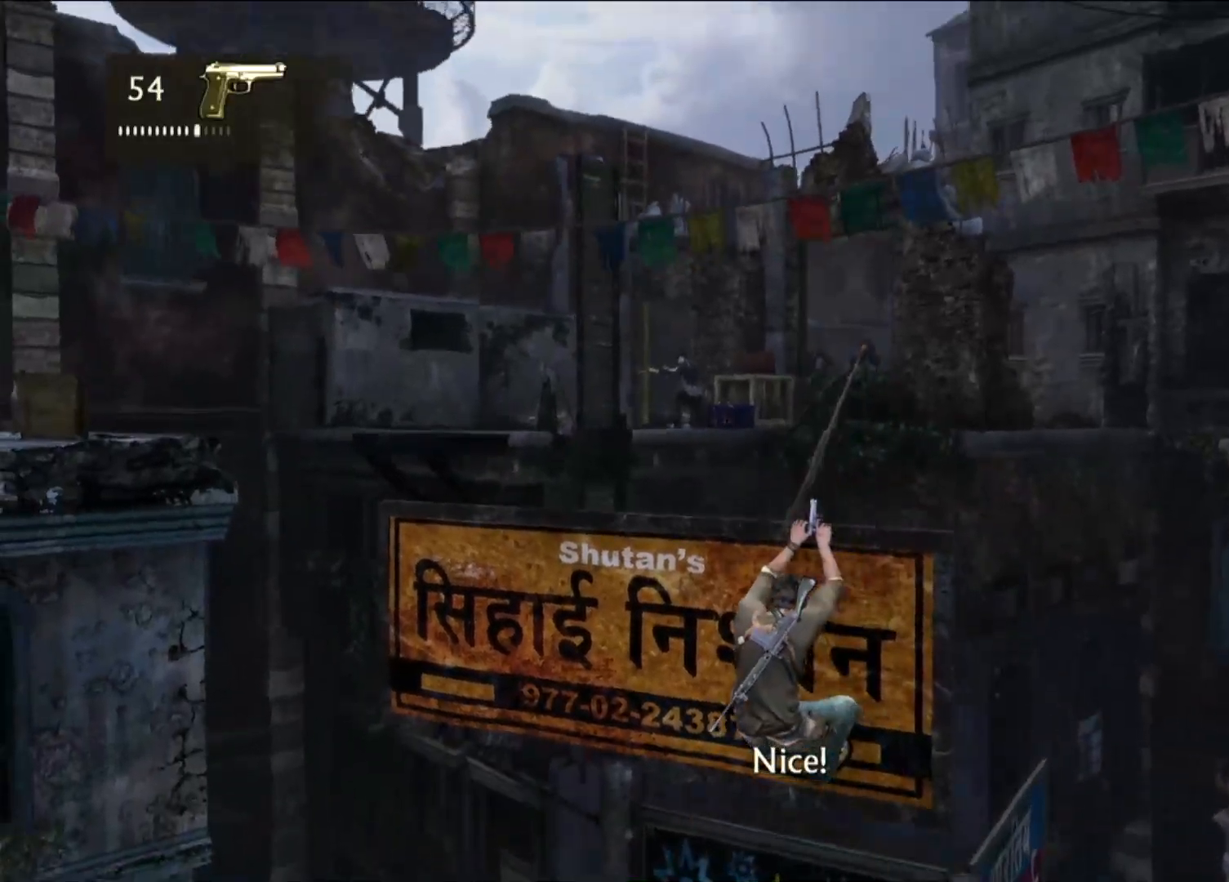
{"buttons": [], "left_stick": "left", "right_stick": "center", "events": [[250, "right_stick", "left"], [383, "right_stick", "center"], [467, "left_stick", "left"]]}
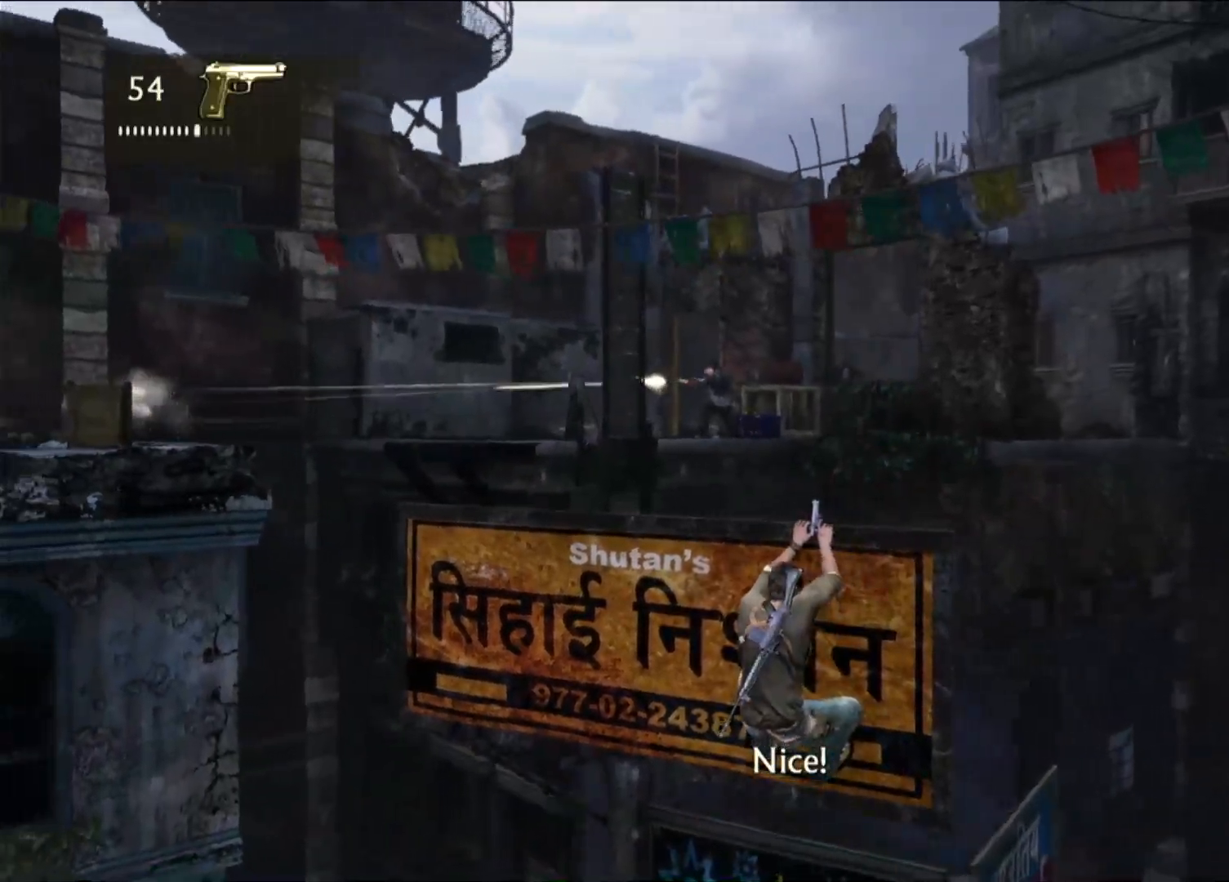
{"buttons": [], "left_stick": "left", "right_stick": "center", "events": []}
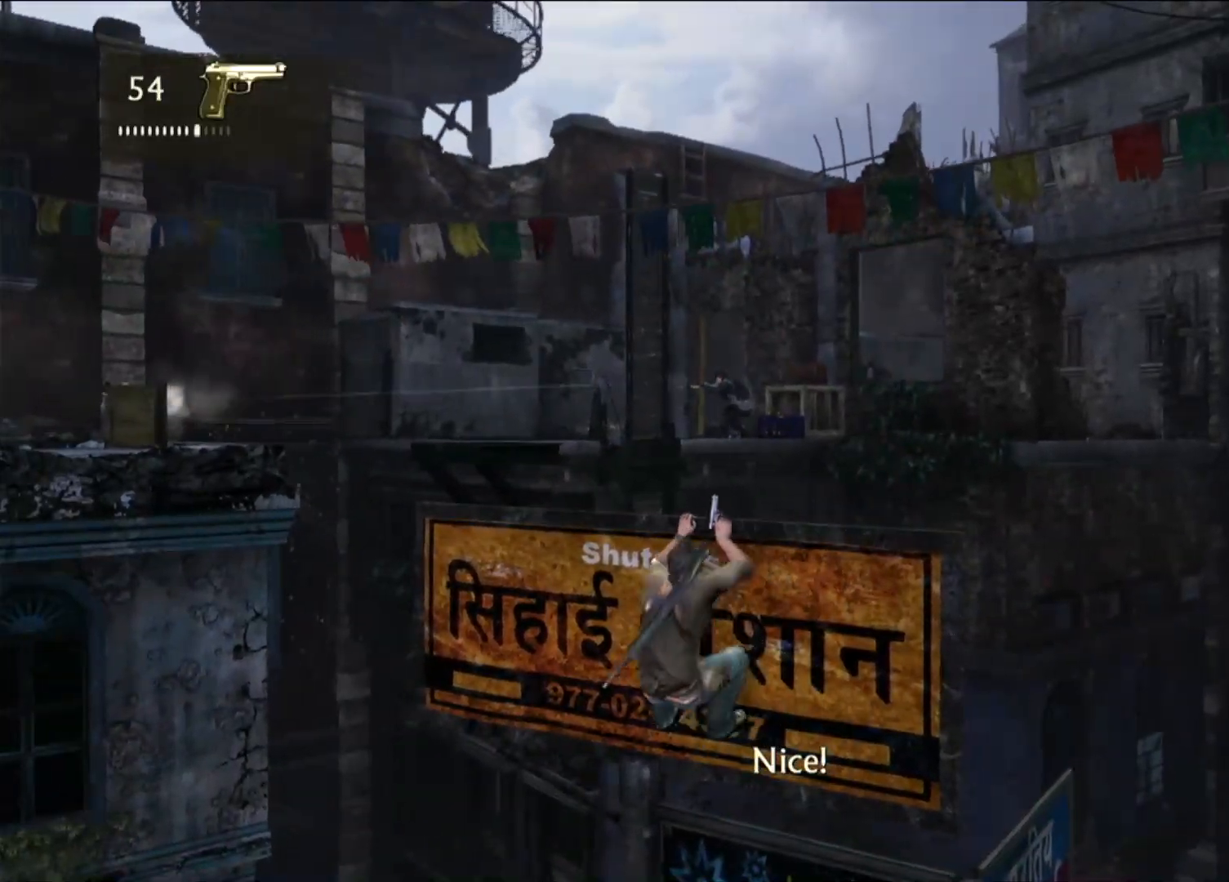
{"buttons": [], "left_stick": "center", "right_stick": "center", "events": [[467, "left_stick", "center"]]}
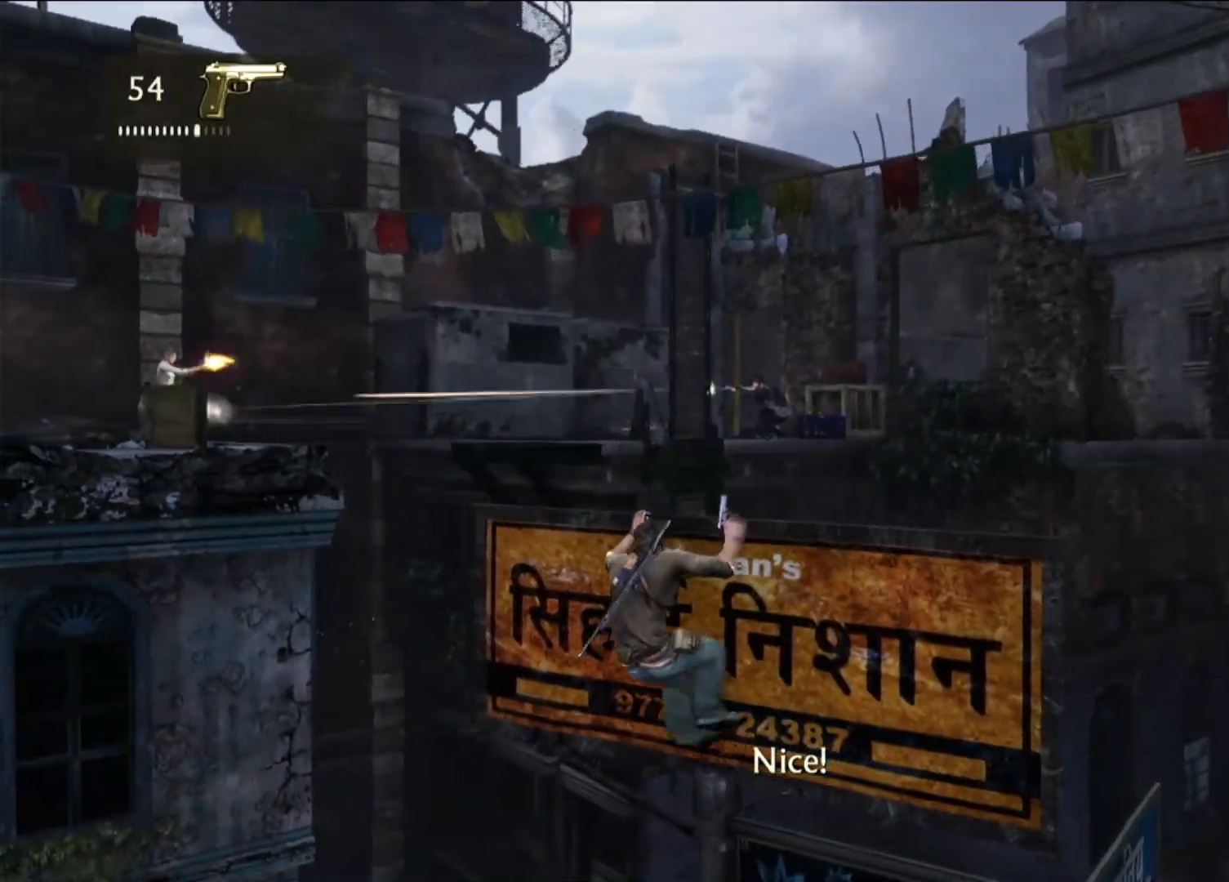
{"buttons": [], "left_stick": "left", "right_stick": "center", "events": [[50, "R1", "down"], [217, "R1", "up"], [317, "R1", "down"], [450, "R1", "up"], [483, "left_stick", "left"]]}
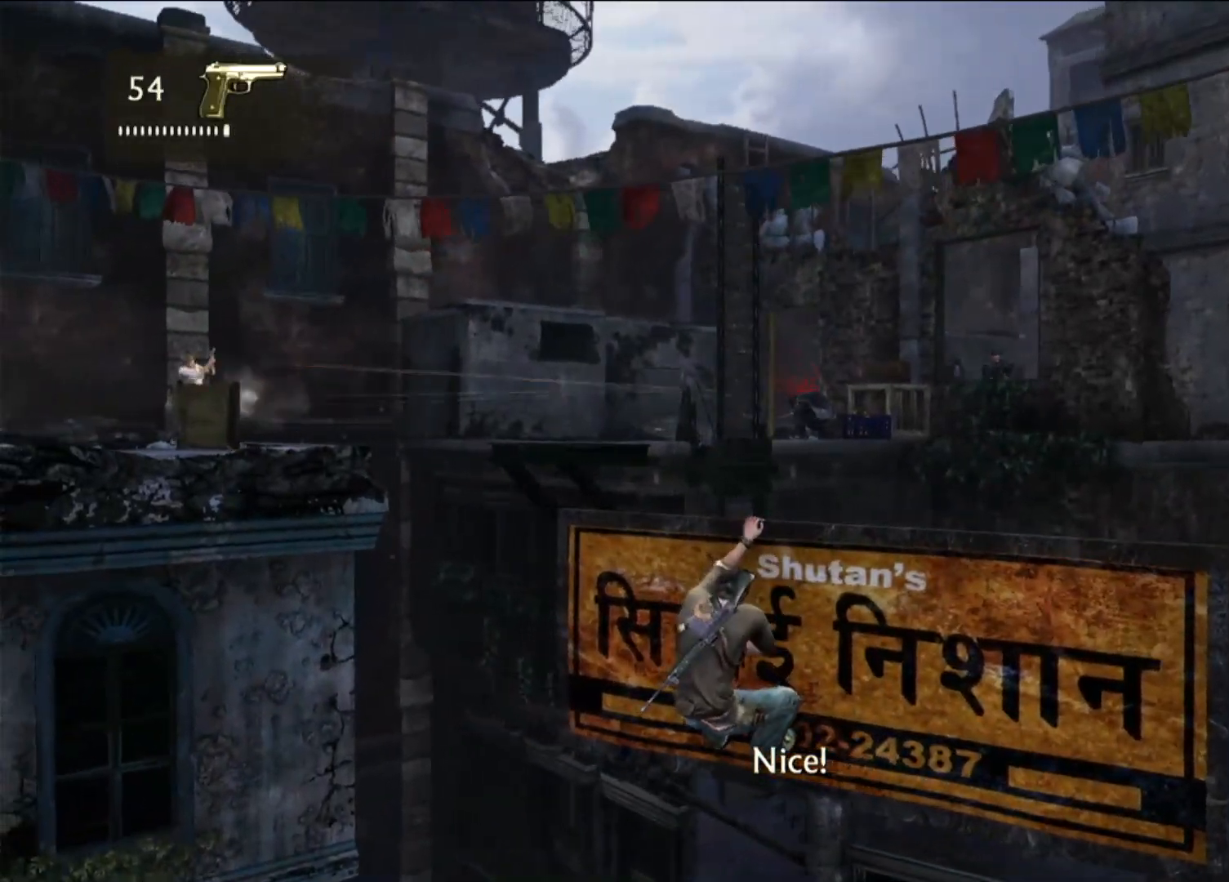
{"buttons": [], "left_stick": "left", "right_stick": "right", "events": [[467, "right_stick", "right"]]}
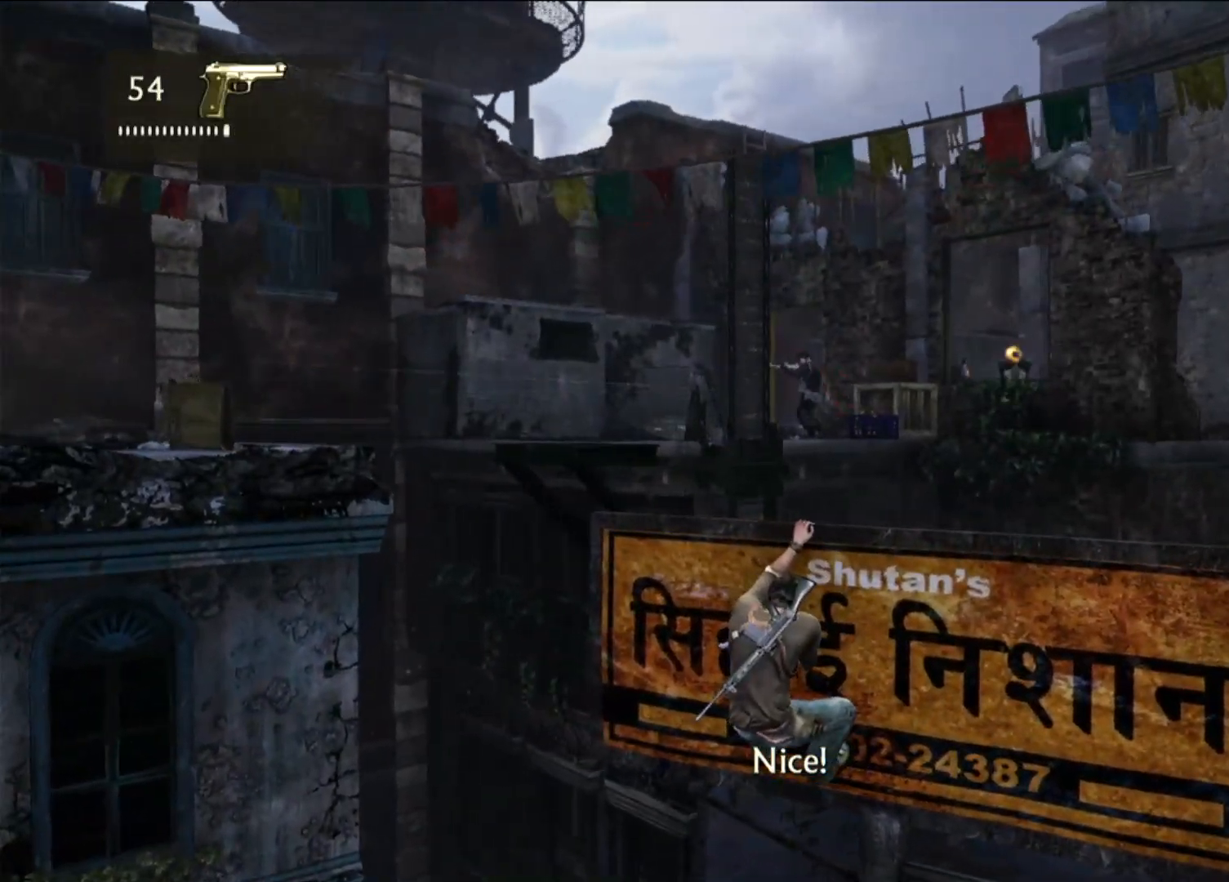
{"buttons": [], "left_stick": "left", "right_stick": "center", "events": [[150, "right_stick", "center"]]}
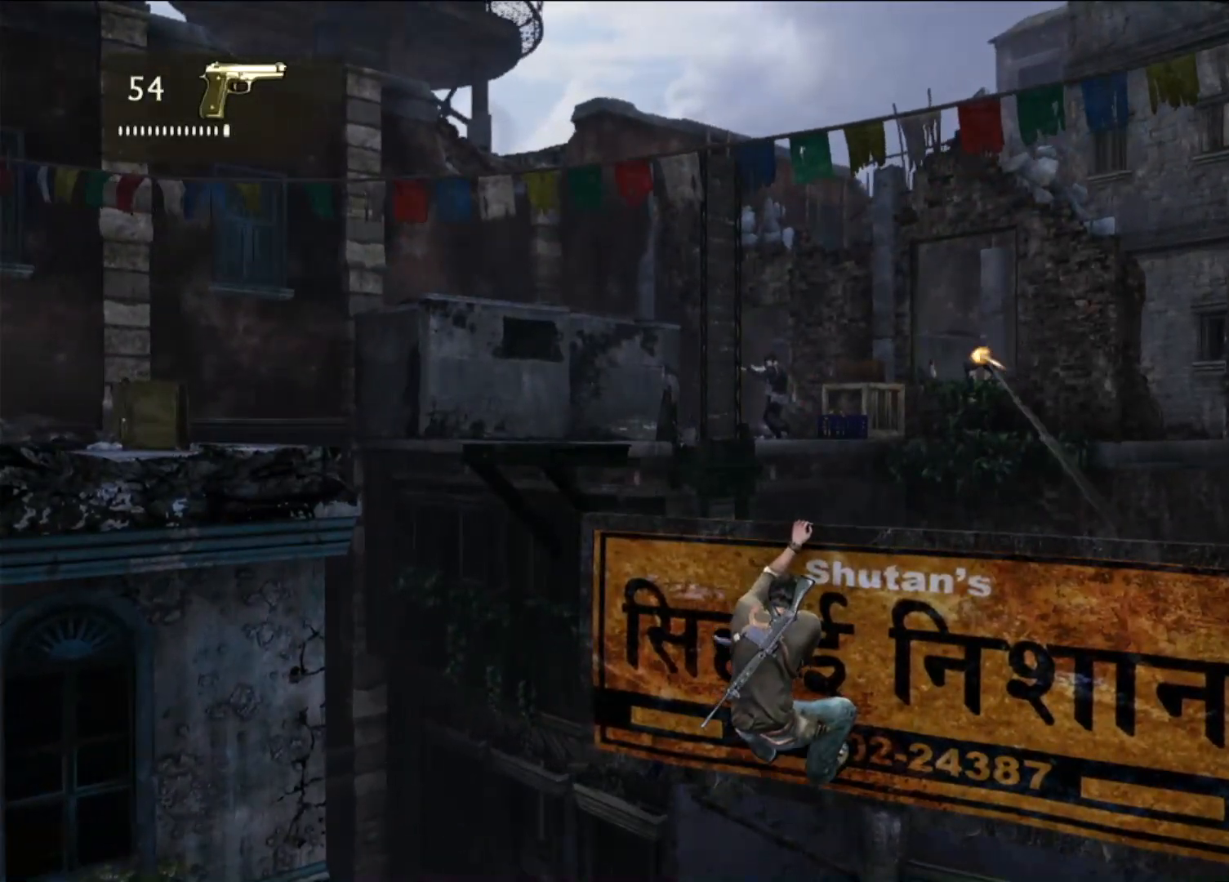
{"buttons": [], "left_stick": "left", "right_stick": "center", "events": []}
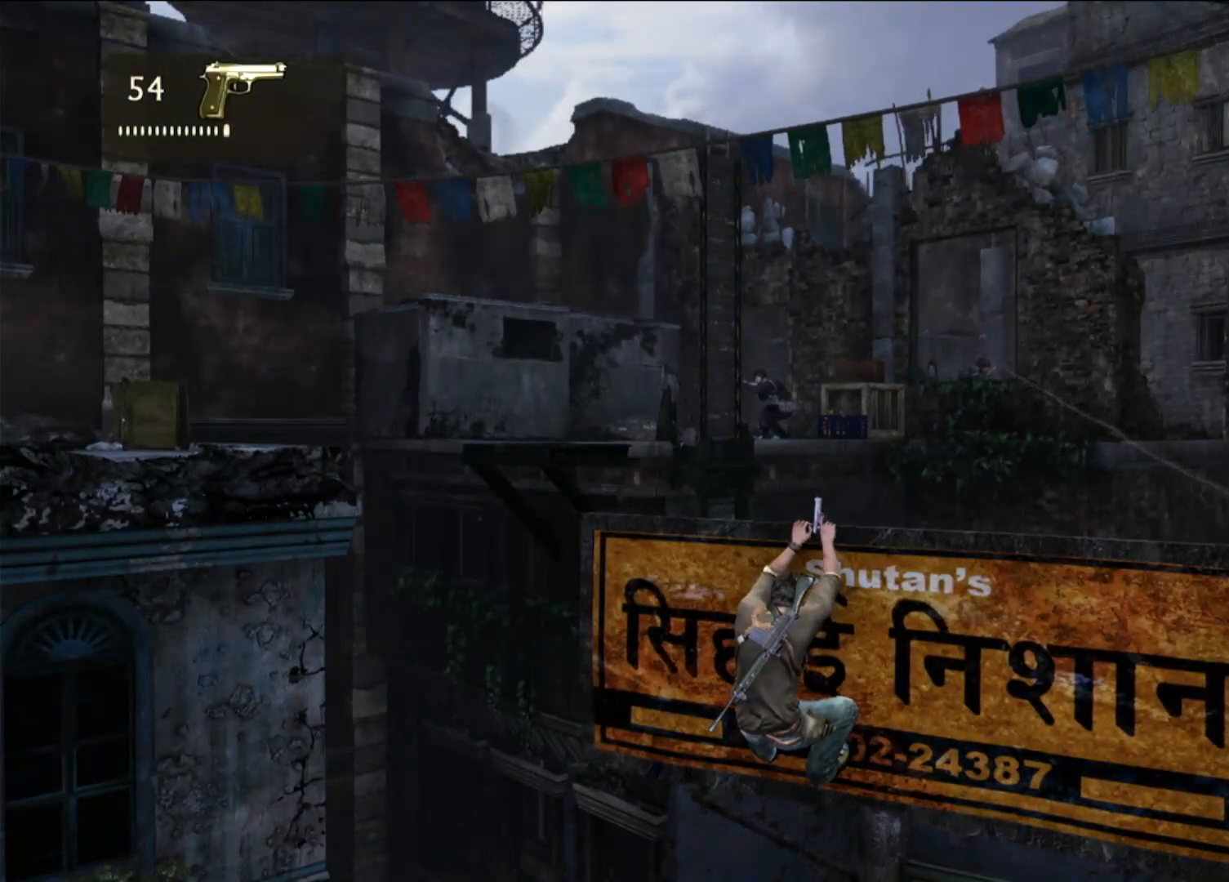
{"buttons": [], "left_stick": "center", "right_stick": "center", "events": [[483, "left_stick", "center"]]}
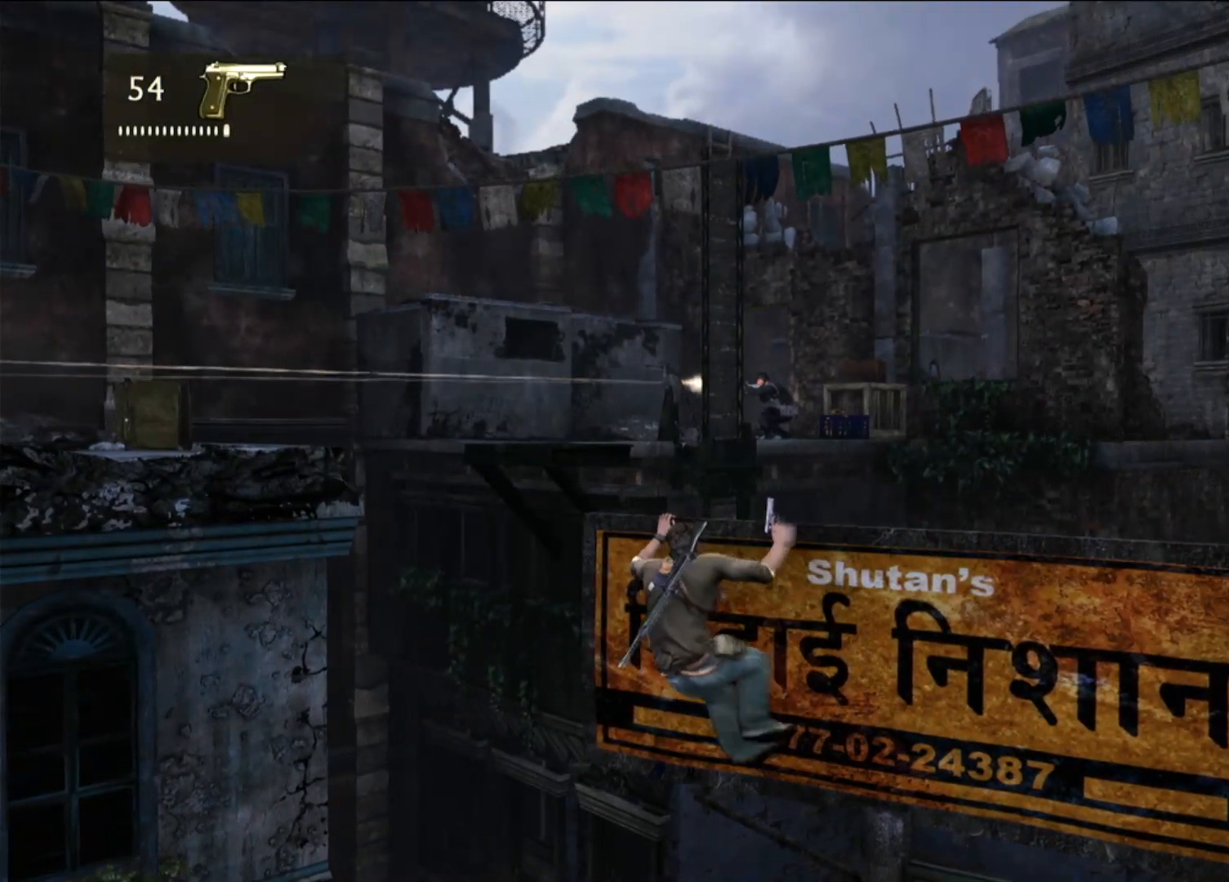
{"buttons": [], "left_stick": "center", "right_stick": "right", "events": [[267, "right_stick", "right"]]}
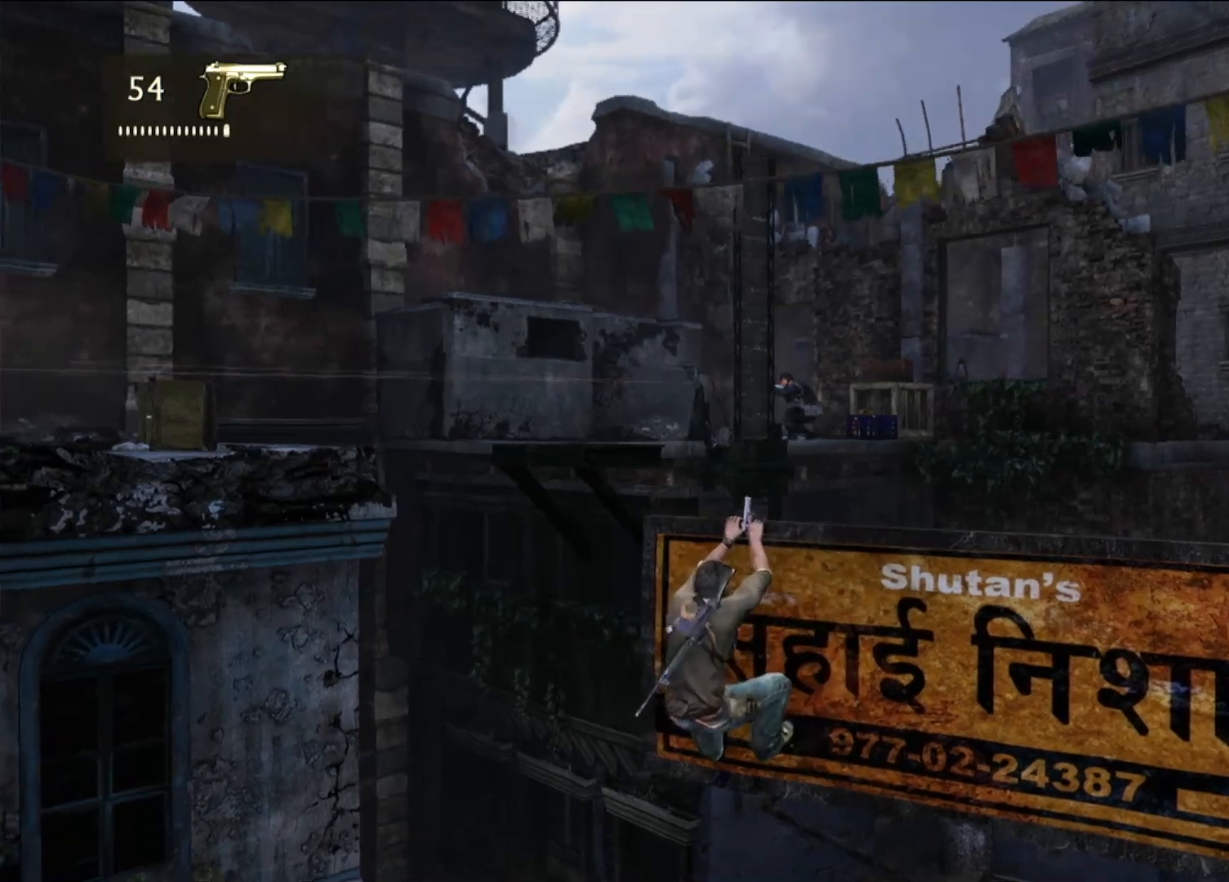
{"buttons": [], "left_stick": "center", "right_stick": "up-left", "events": [[183, "right_stick", "center"], [267, "R2", "down"], [317, "R2", "up"], [483, "right_stick", "up-left"]]}
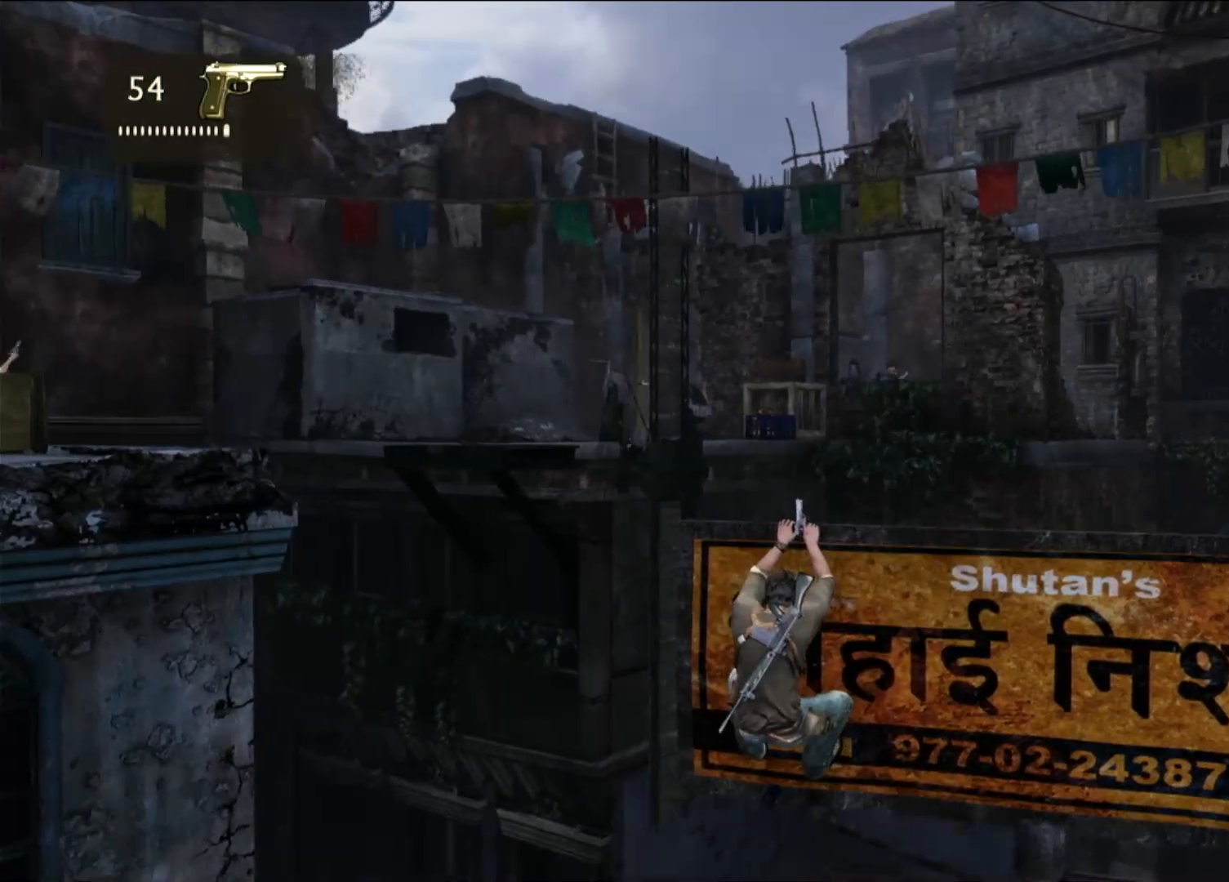
{"buttons": [], "left_stick": "center", "right_stick": "center", "events": [[167, "right_stick", "center"]]}
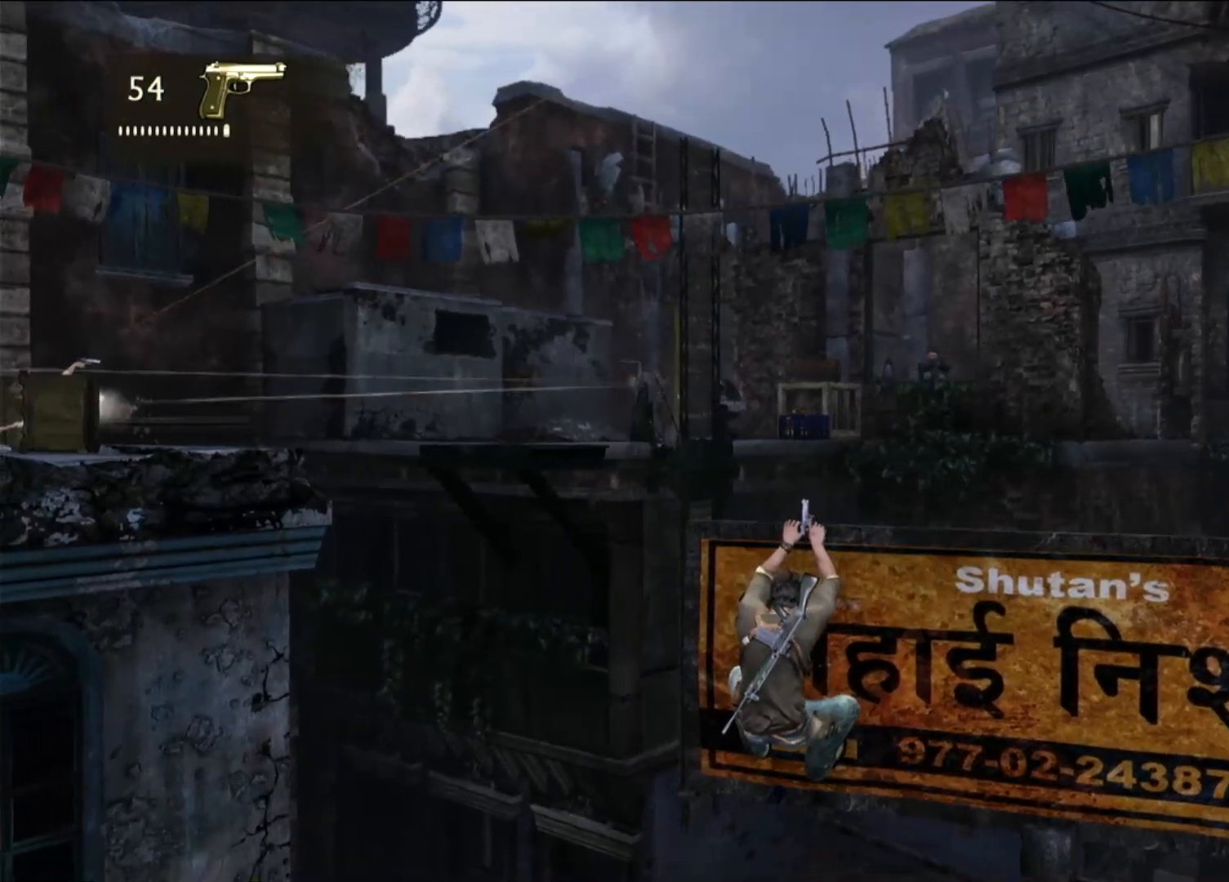
{"buttons": [], "left_stick": "center", "right_stick": "center", "events": []}
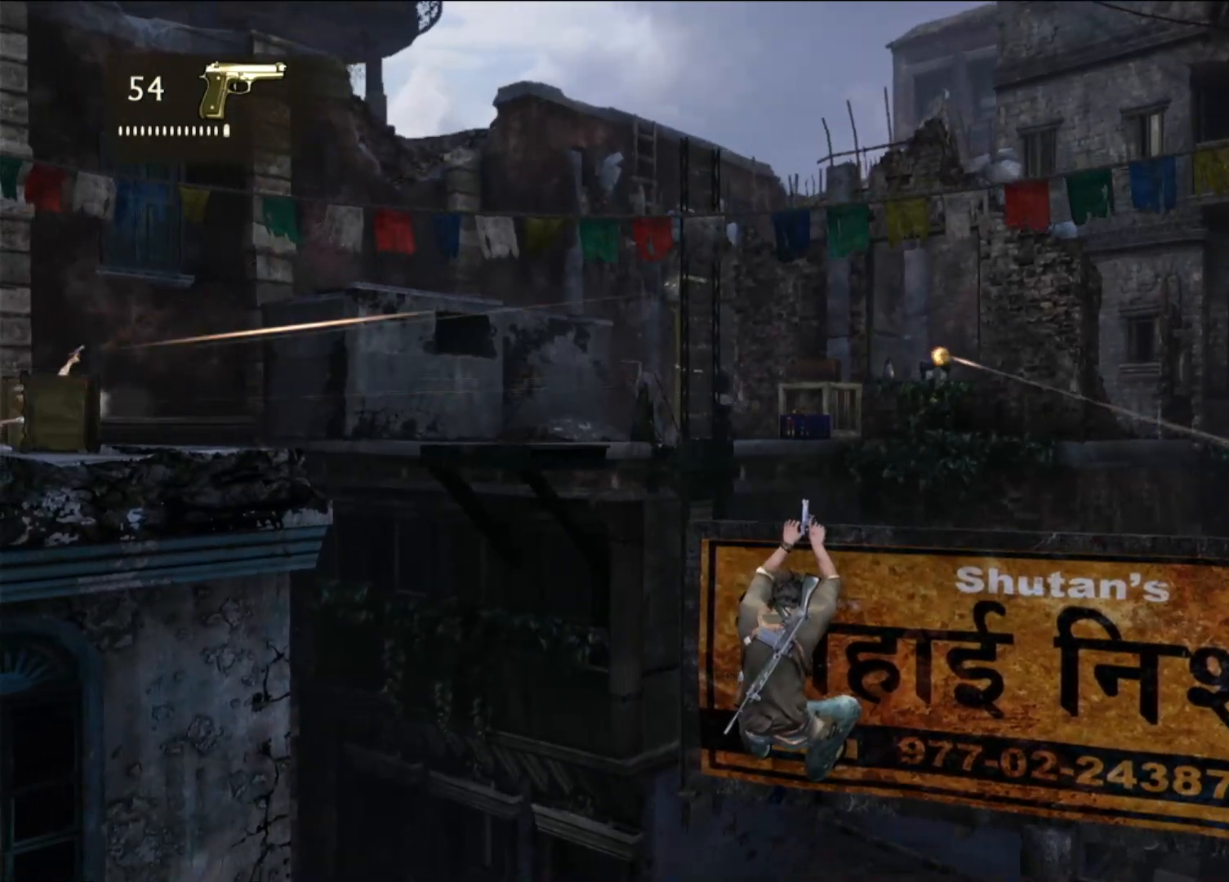
{"buttons": [], "left_stick": "center", "right_stick": "center", "events": []}
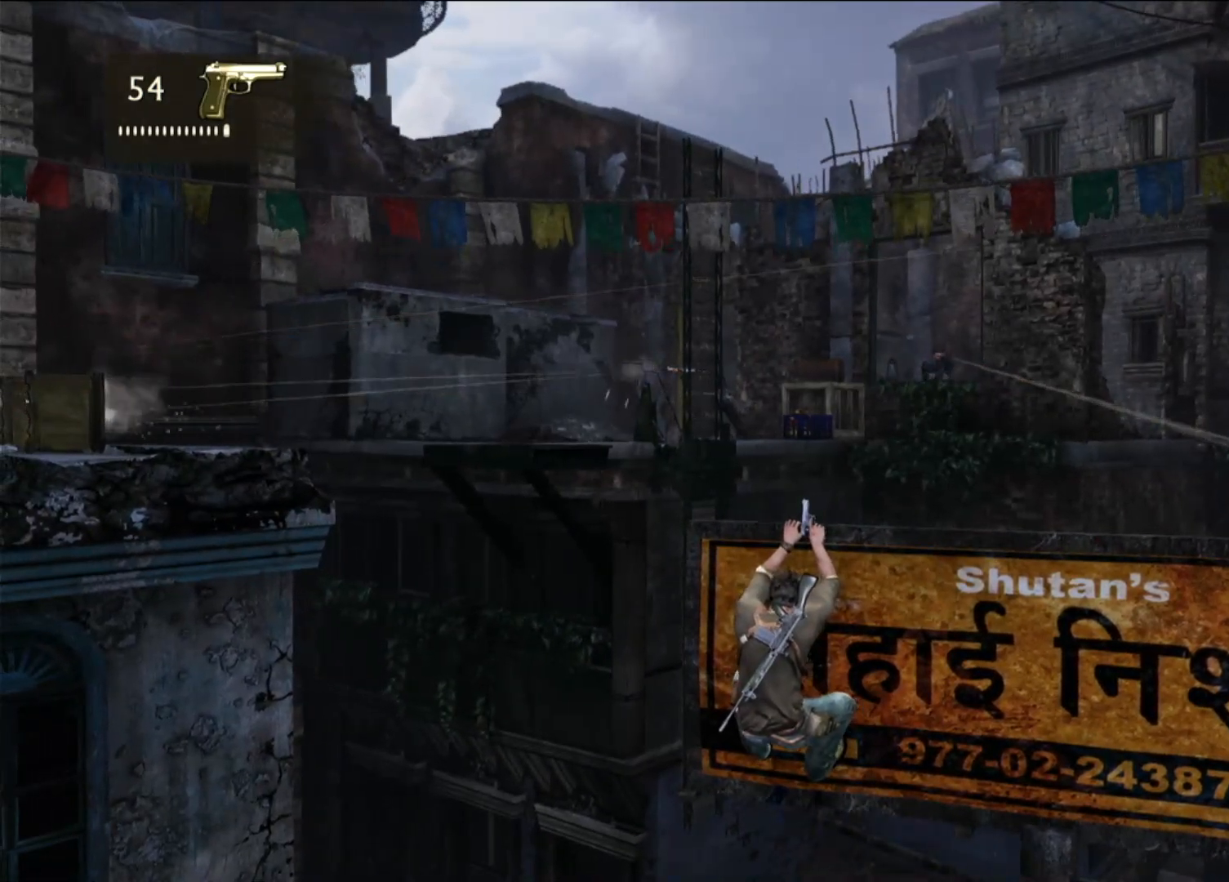
{"buttons": [], "left_stick": "center", "right_stick": "center", "events": []}
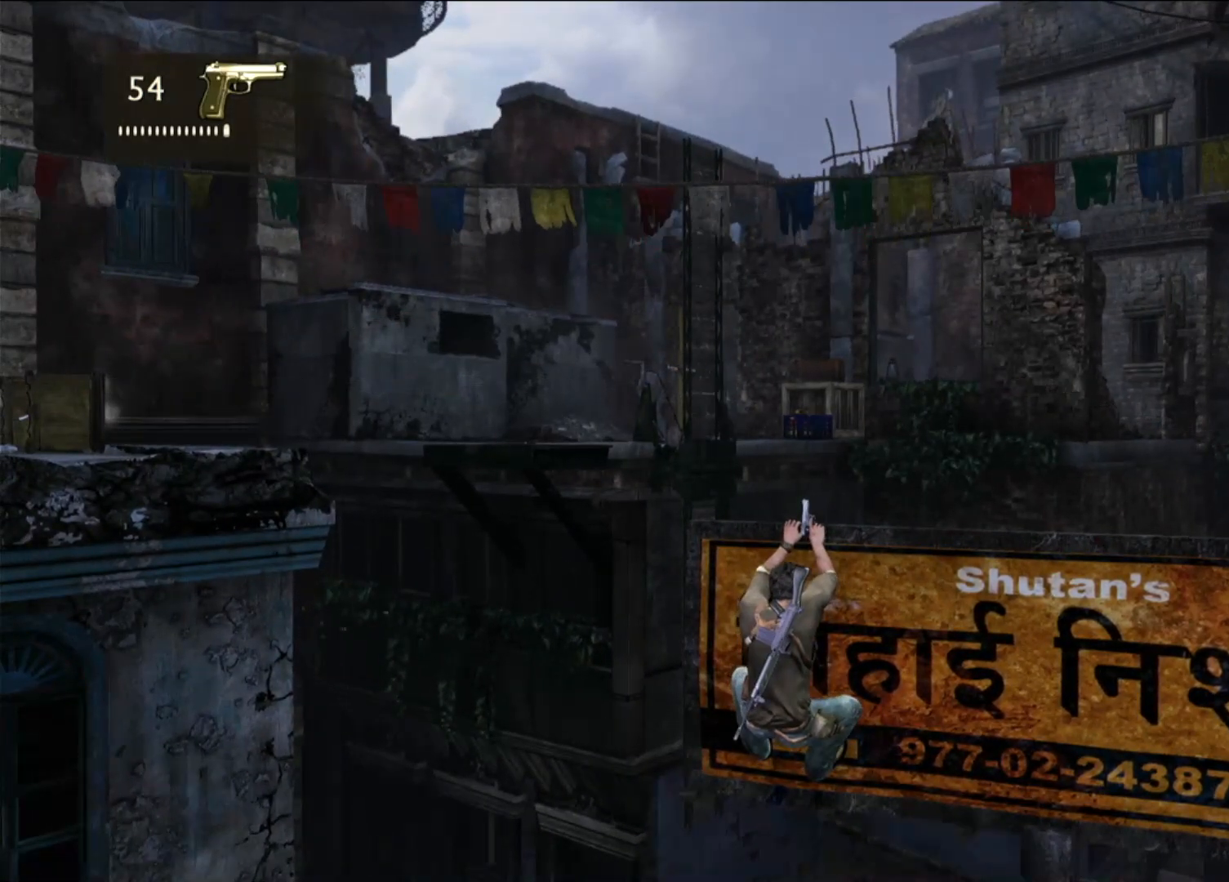
{"buttons": [], "left_stick": "center", "right_stick": "center", "events": []}
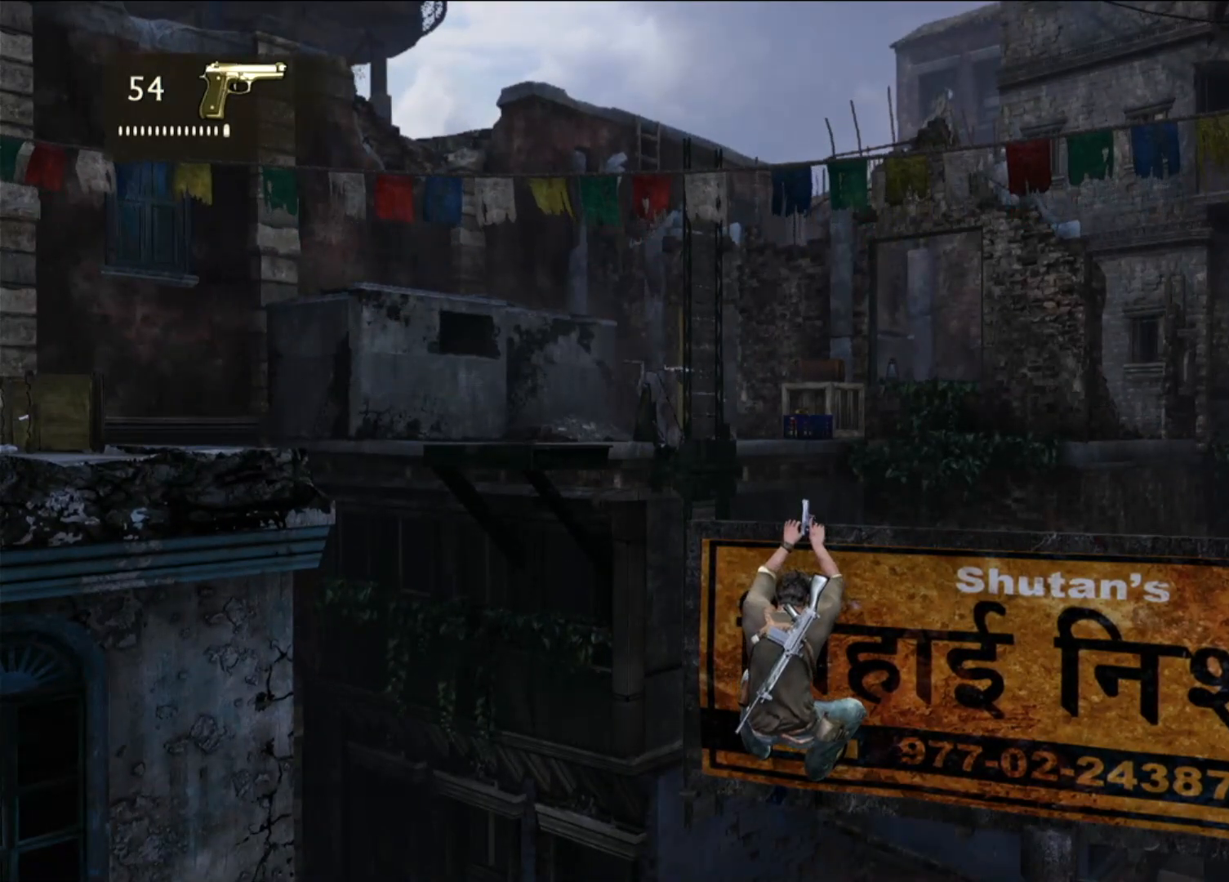
{"buttons": ["L2"], "left_stick": "center", "right_stick": "up", "events": [[17, "L2", "down"], [417, "right_stick", "up"]]}
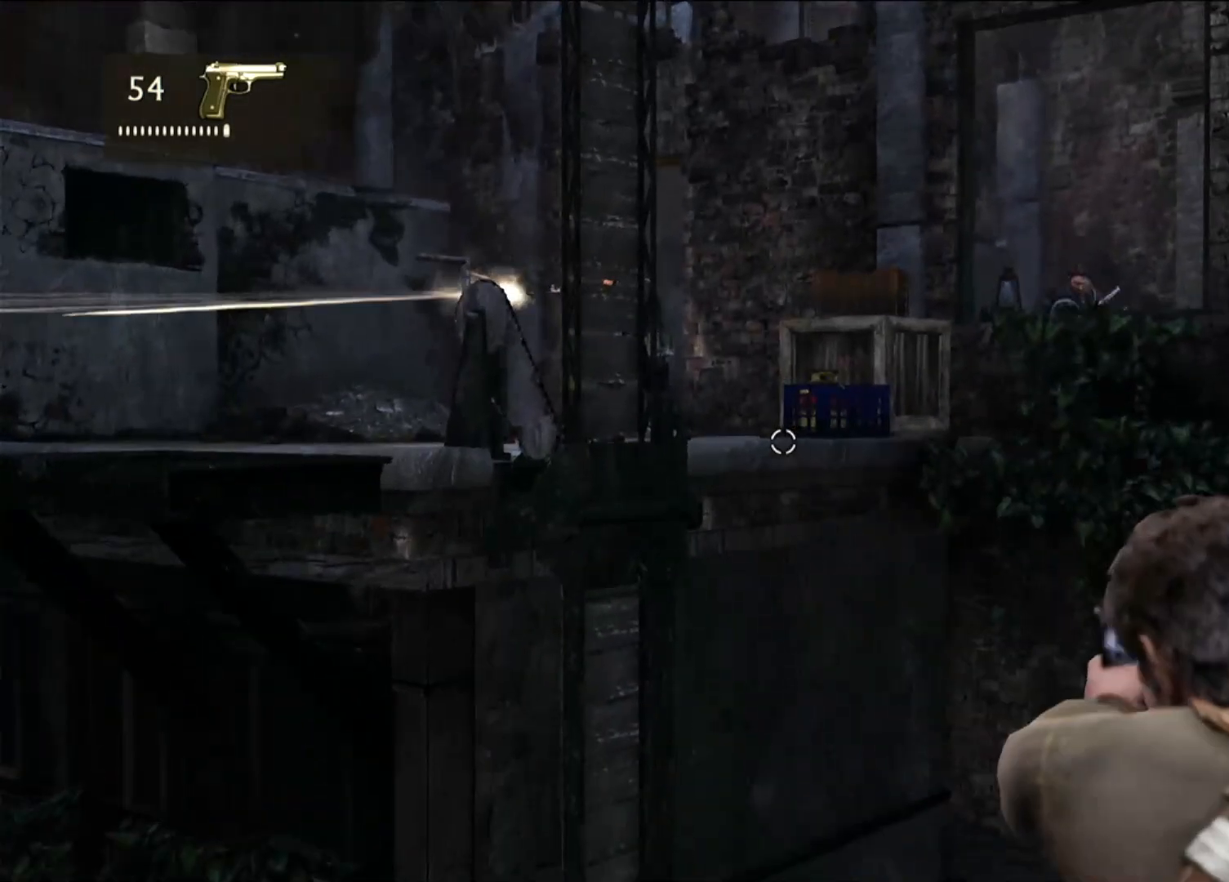
{"buttons": ["L2"], "left_stick": "center", "right_stick": "center", "events": [[33, "right_stick", "center"], [117, "right_stick", "right"], [333, "right_stick", "center"]]}
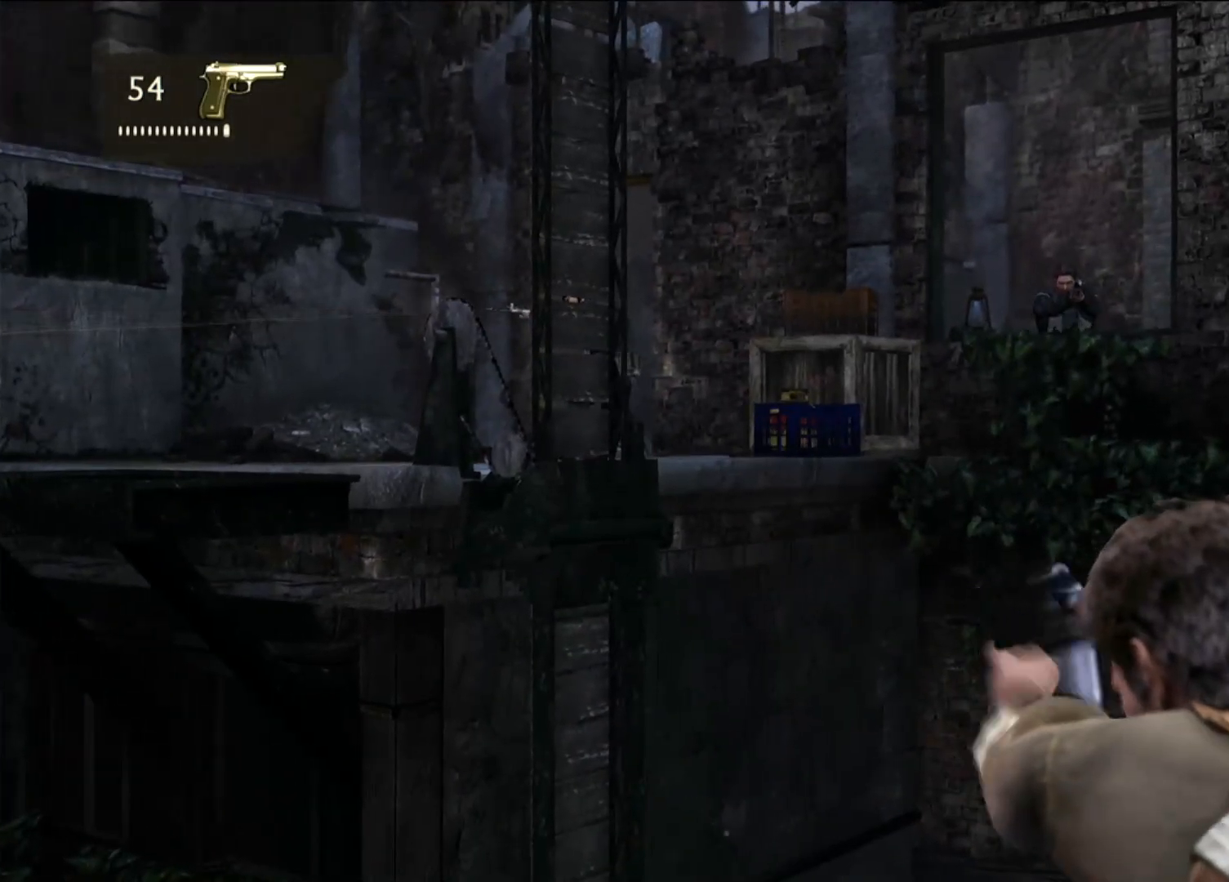
{"buttons": [], "left_stick": "center", "right_stick": "center", "events": [[67, "L2", "up"]]}
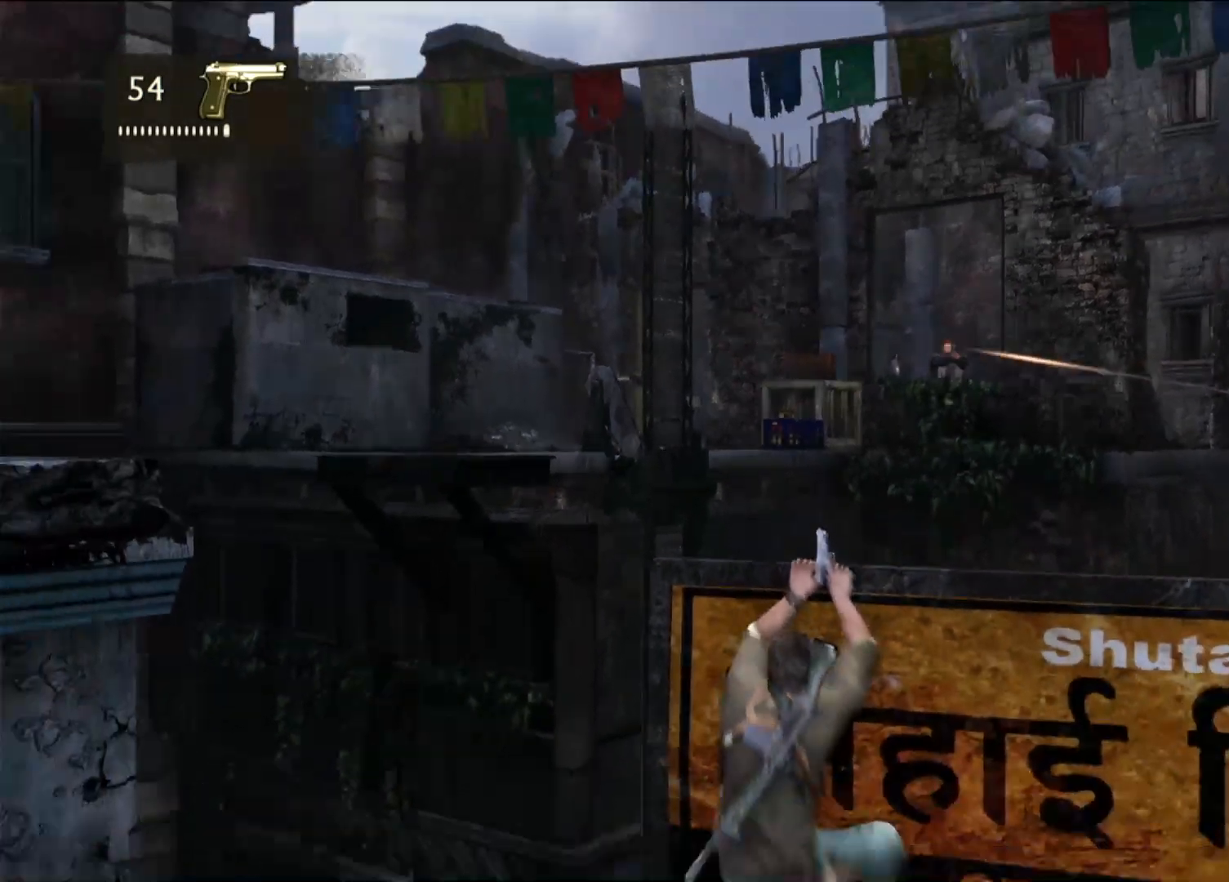
{"buttons": [], "left_stick": "center", "right_stick": "center", "events": [[400, "right_stick", "right"], [483, "right_stick", "center"]]}
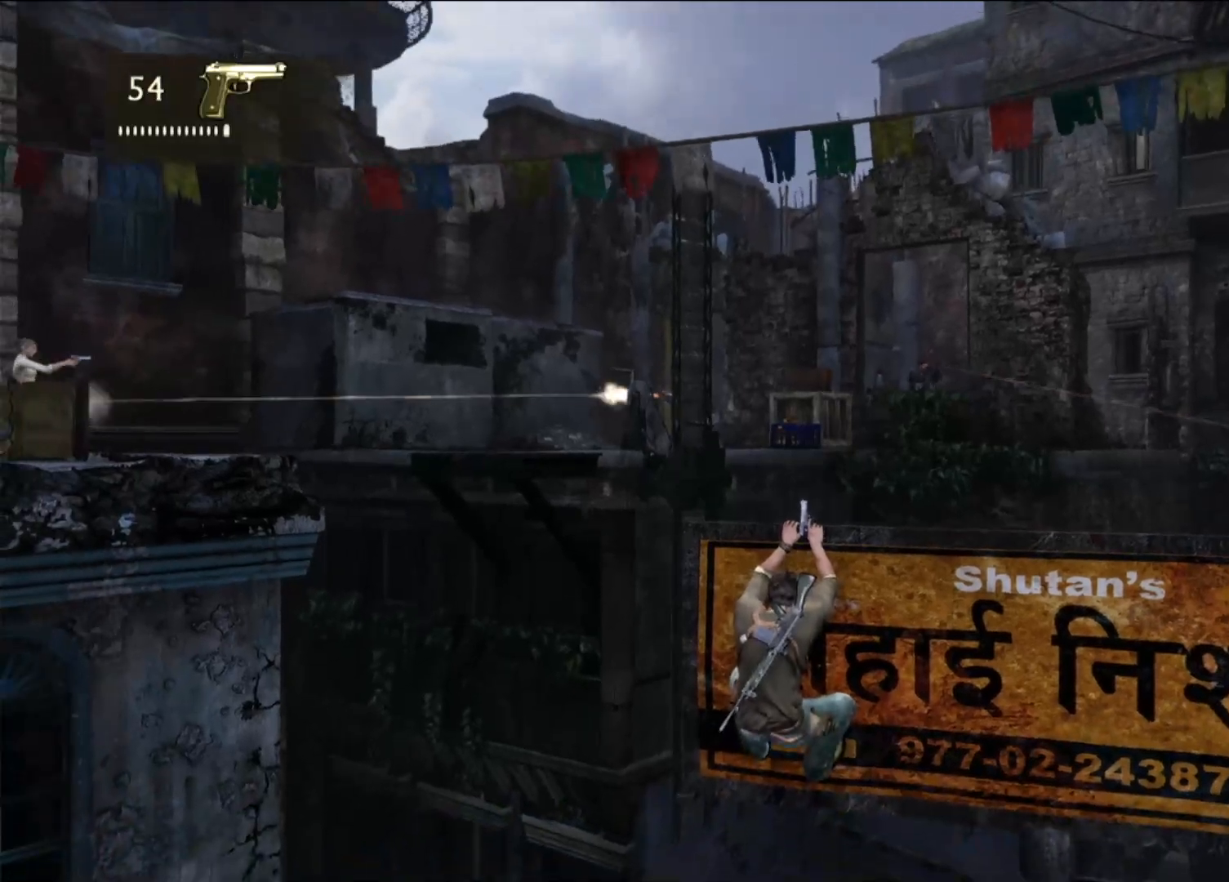
{"buttons": ["L2"], "left_stick": "center", "right_stick": "center", "events": [[350, "L2", "down"]]}
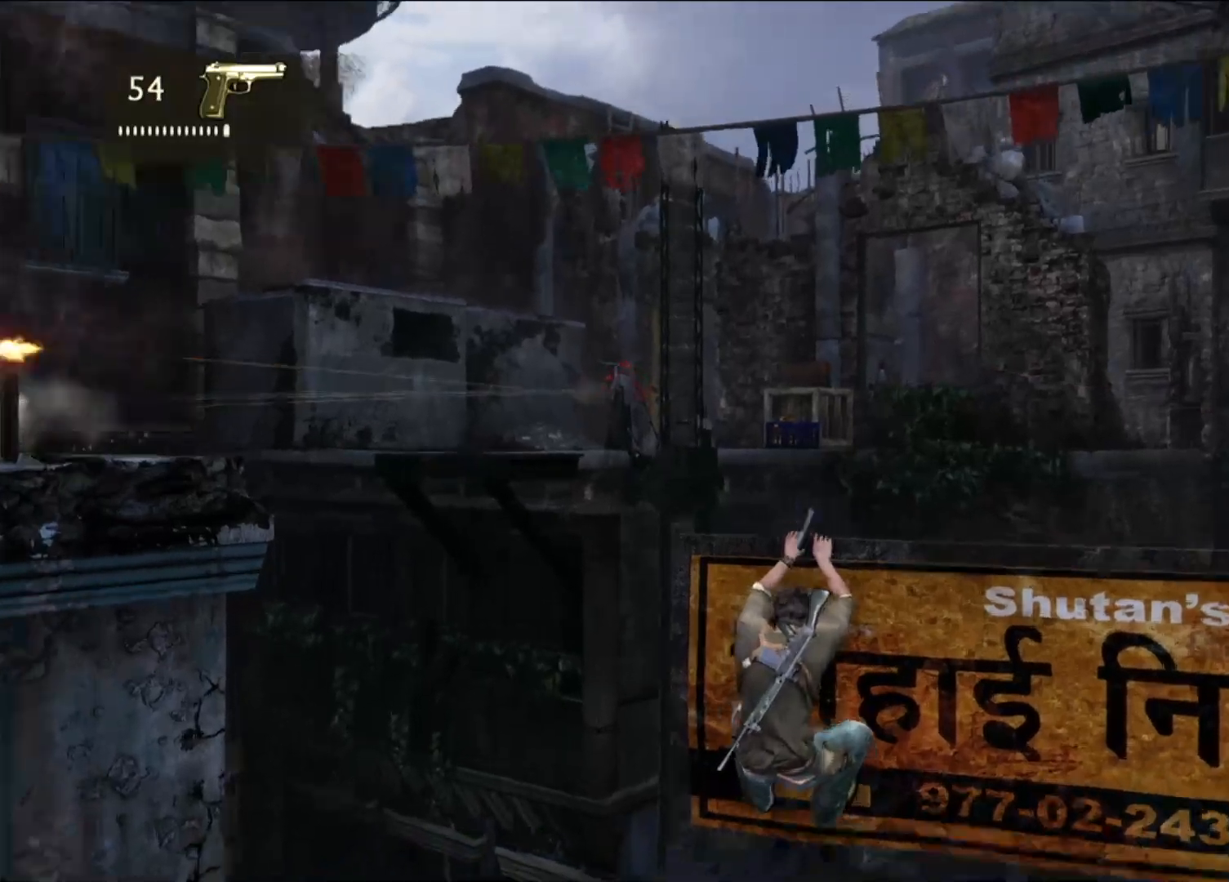
{"buttons": ["L2", "R2"], "left_stick": "center", "right_stick": "center", "events": [[350, "right_stick", "up"], [400, "right_stick", "center"], [483, "R2", "down"]]}